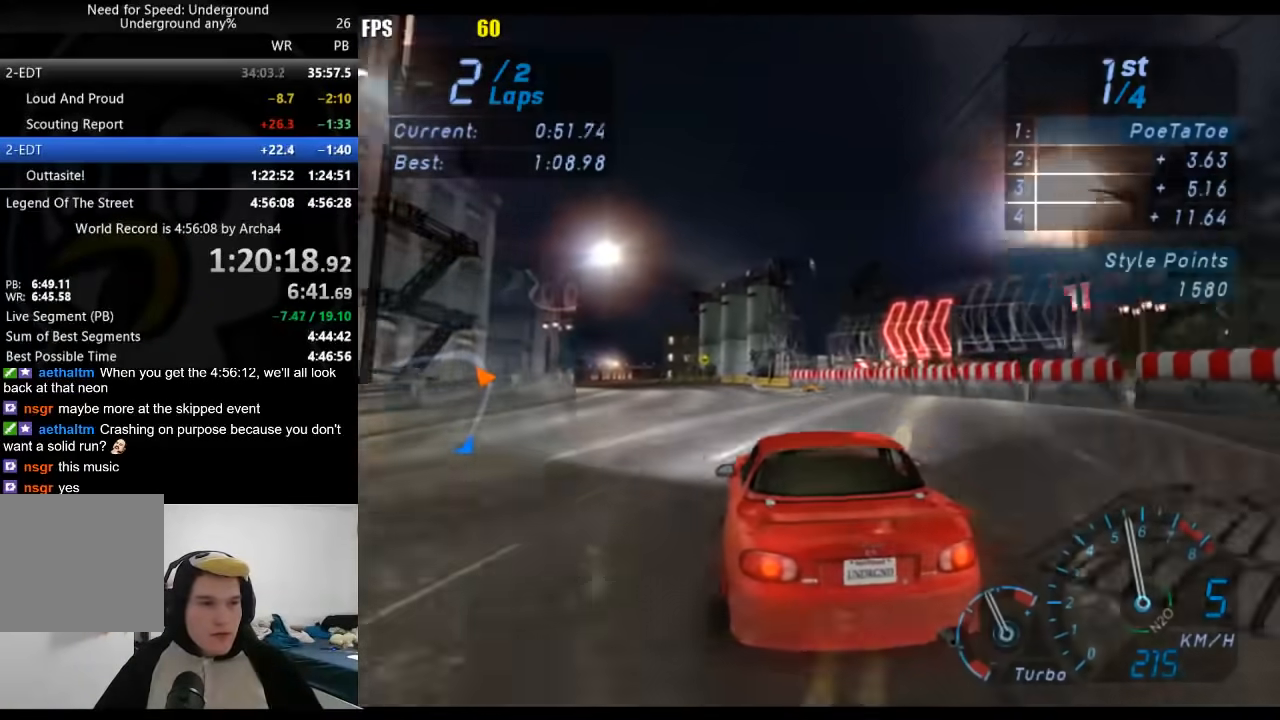
Gameplay with a controller (Xbox layout); each line is a JSON object with the inputs held at the frame after it. "events" lists button and stick changes between this image and that frame as [ms after this image, input, new state], when the widget could be followed in between. Not read: L3 R3.
{"buttons": ["R2"], "left_stick": "down-left", "right_stick": "center", "events": []}
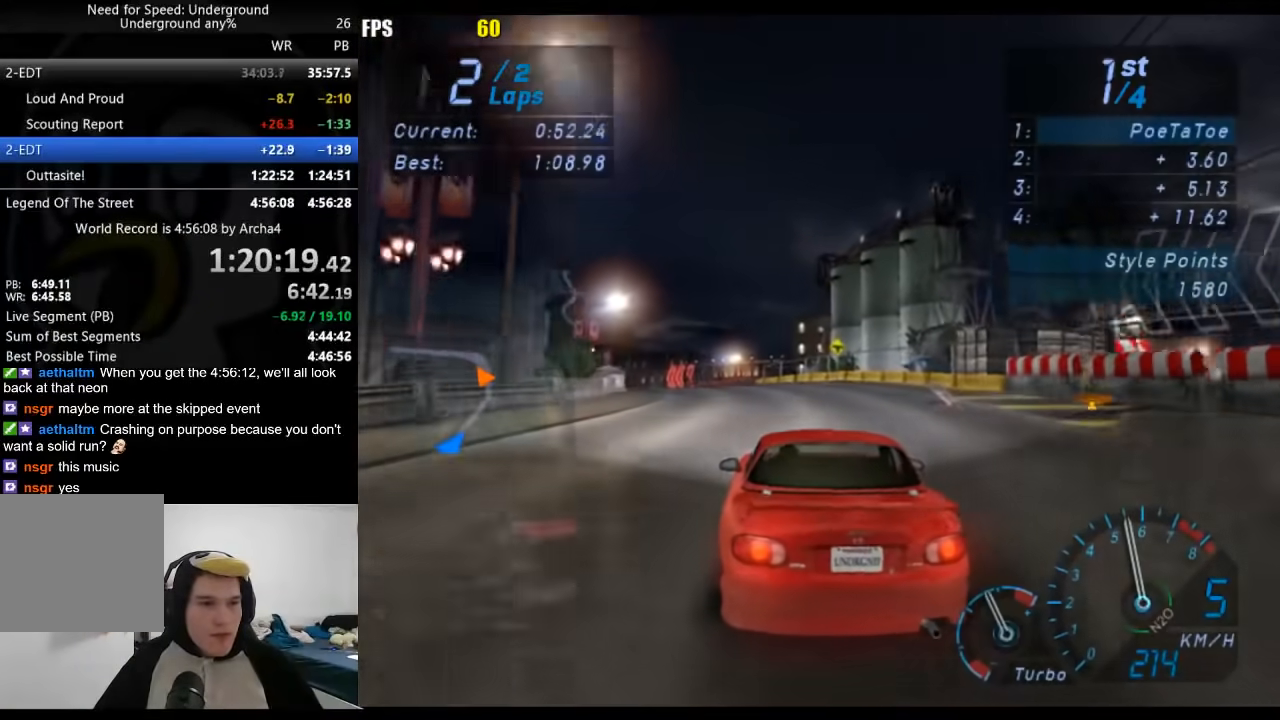
{"buttons": ["R2"], "left_stick": "down-left", "right_stick": "center", "events": [[33, "left_stick", "center"], [117, "left_stick", "down-left"]]}
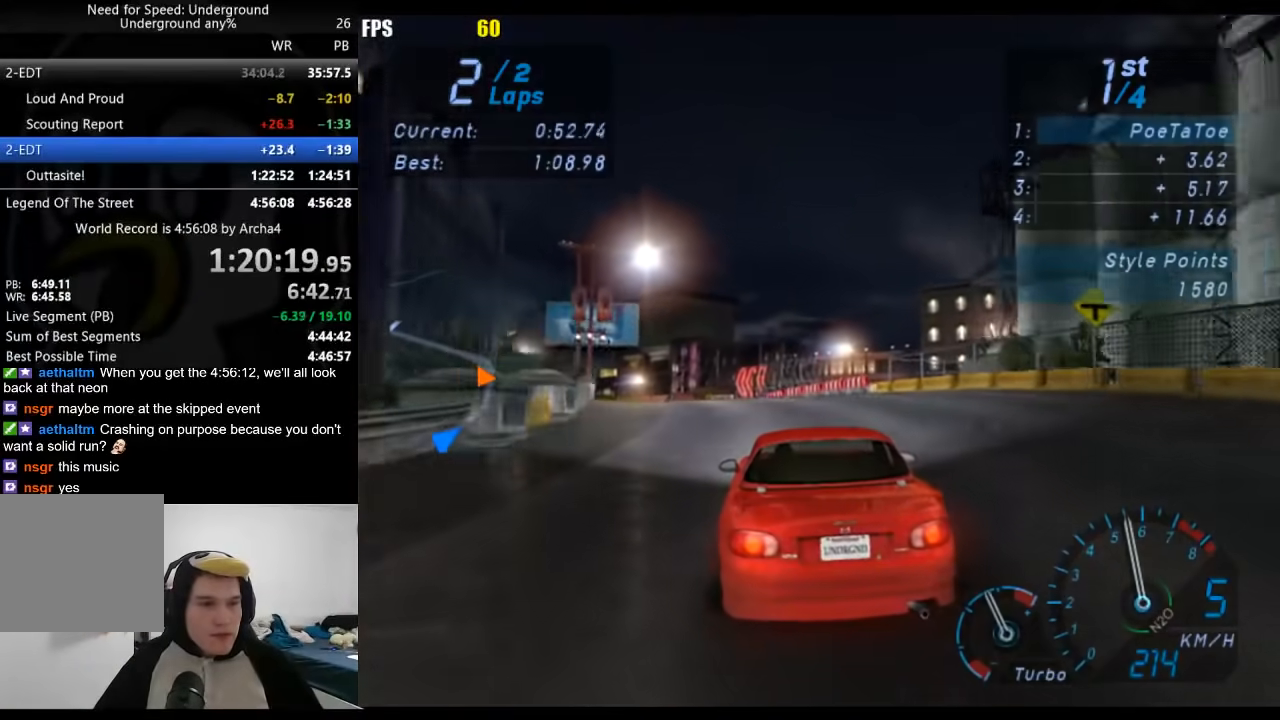
{"buttons": ["R2"], "left_stick": "down-left", "right_stick": "center", "events": []}
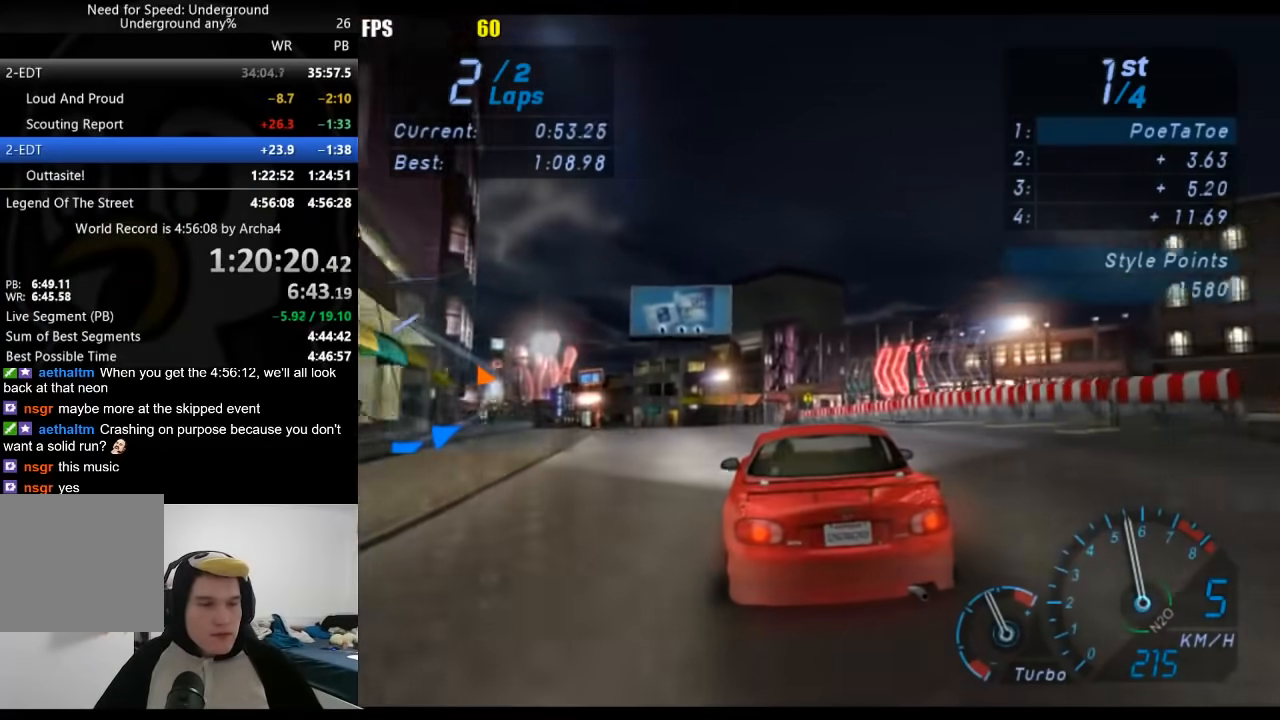
{"buttons": ["R2"], "left_stick": "down-left", "right_stick": "center", "events": [[50, "left_stick", "center"], [133, "left_stick", "down-left"], [350, "left_stick", "center"], [433, "left_stick", "down-left"]]}
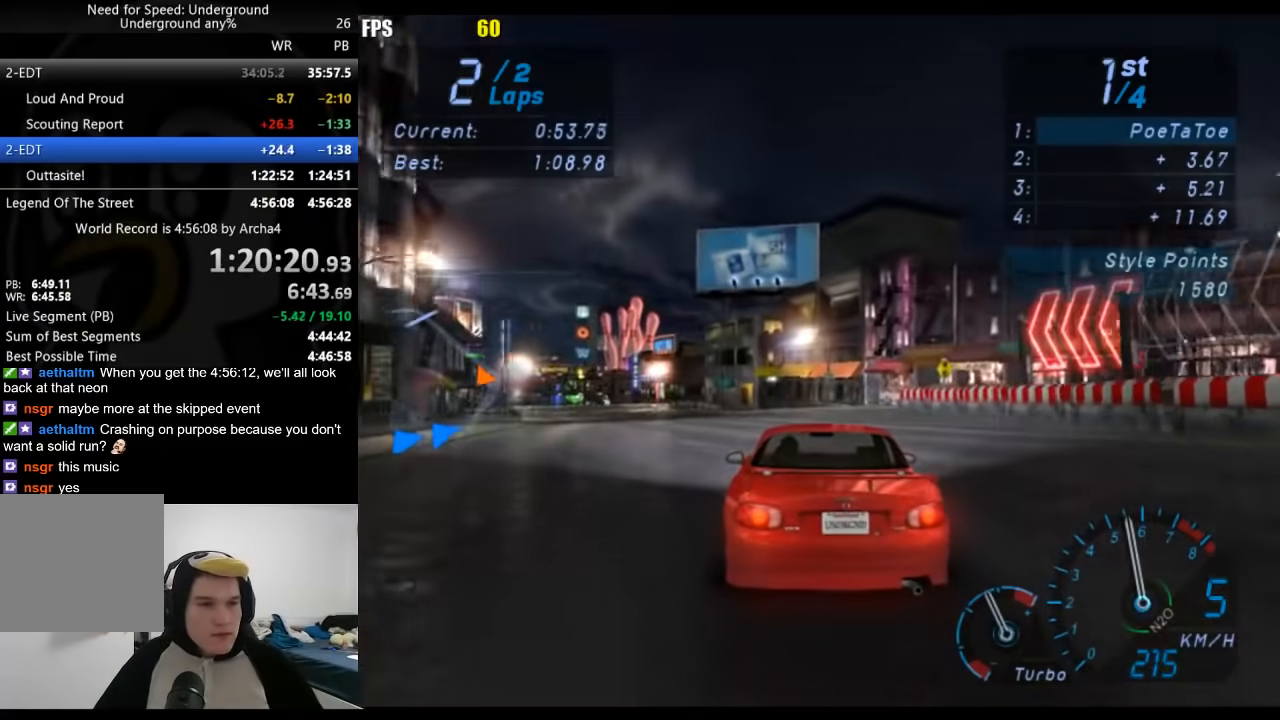
{"buttons": ["R2"], "left_stick": "down-left", "right_stick": "center", "events": [[100, "left_stick", "center"], [183, "left_stick", "down-left"], [333, "left_stick", "center"], [417, "left_stick", "down-left"]]}
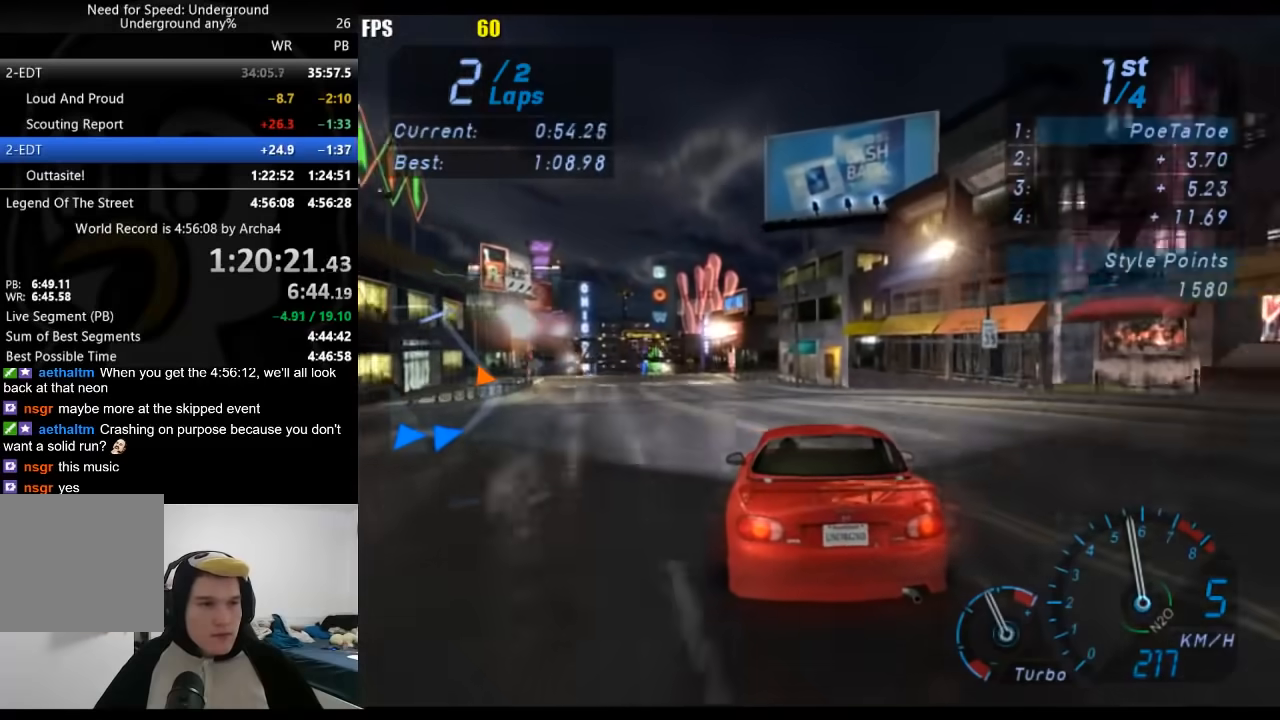
{"buttons": ["R2"], "left_stick": "down-left", "right_stick": "center", "events": [[100, "left_stick", "center"], [167, "left_stick", "down-left"], [317, "left_stick", "center"], [417, "left_stick", "down-left"]]}
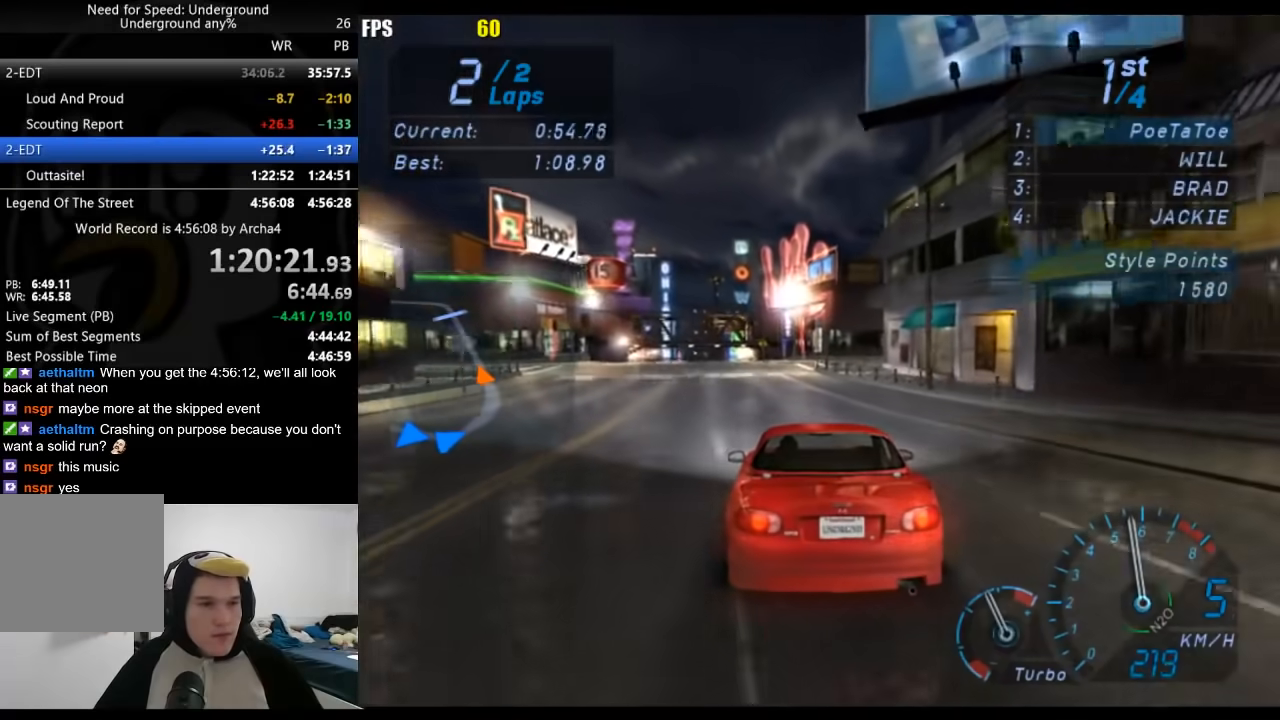
{"buttons": ["R2"], "left_stick": "center", "right_stick": "center", "events": [[83, "left_stick", "center"], [150, "left_stick", "down-left"], [383, "left_stick", "center"]]}
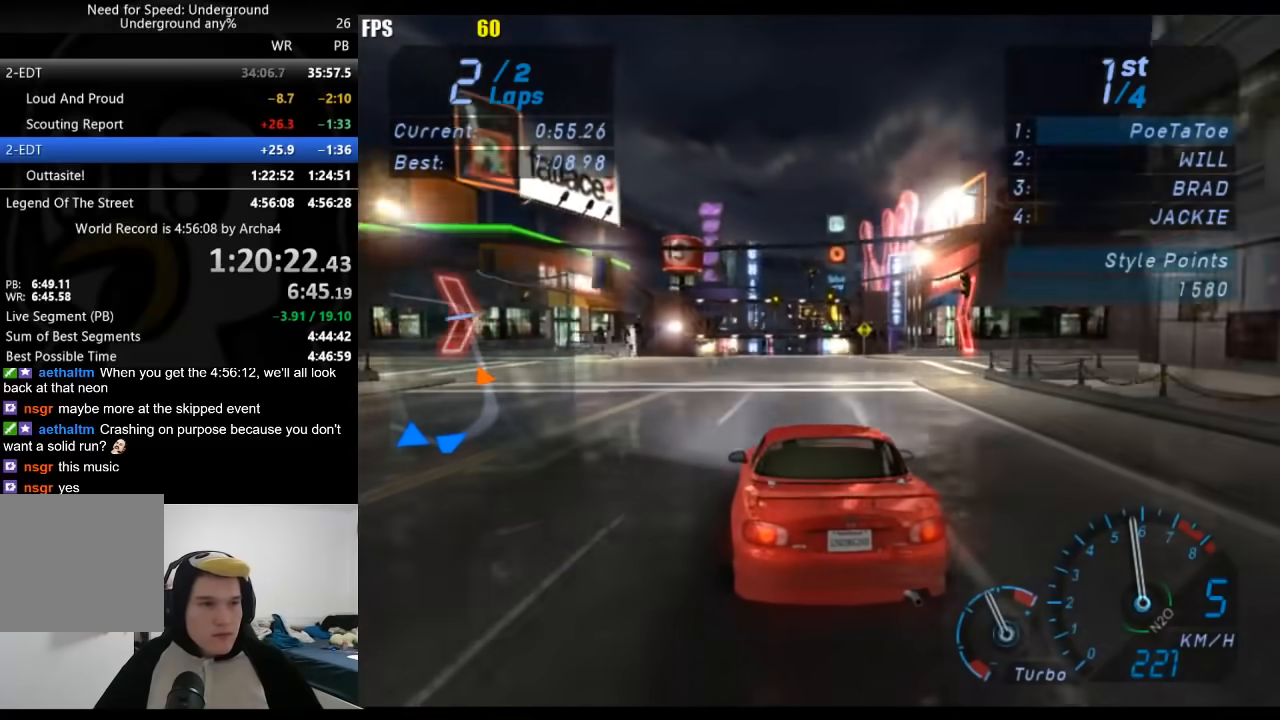
{"buttons": ["R2"], "left_stick": "center", "right_stick": "center", "events": [[183, "left_stick", "right"], [367, "left_stick", "center"]]}
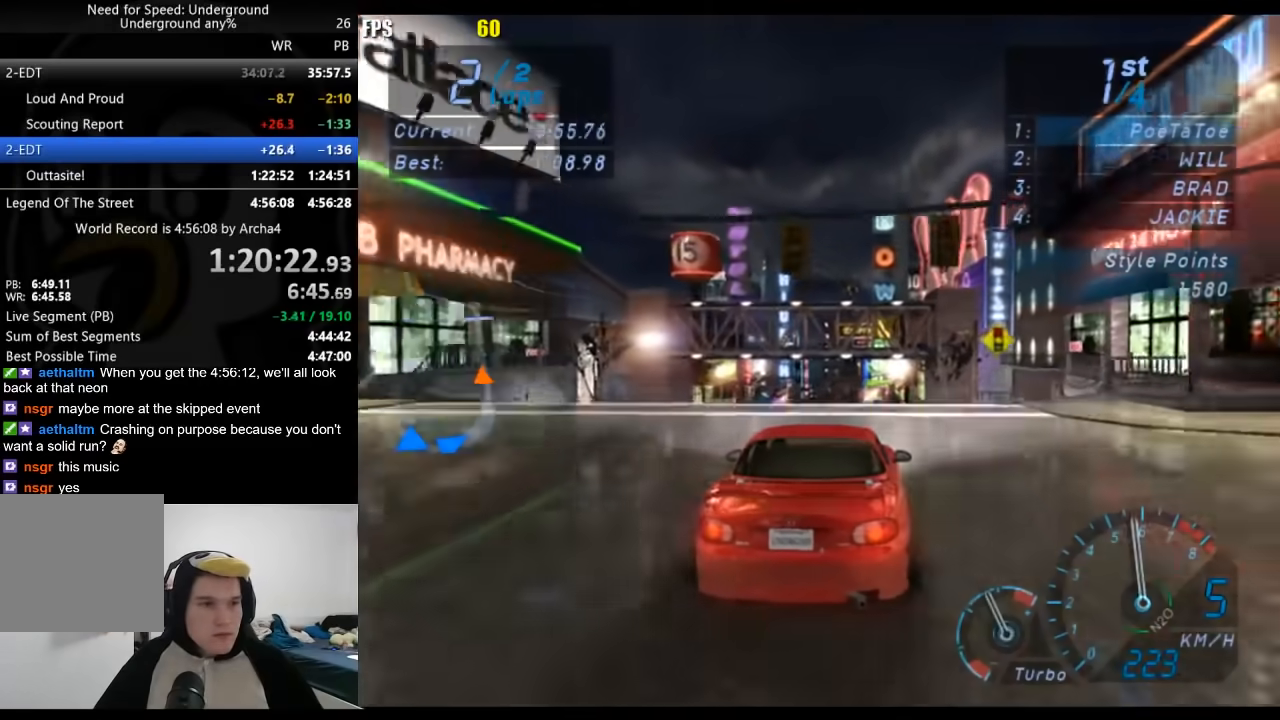
{"buttons": ["R2"], "left_stick": "center", "right_stick": "center", "events": []}
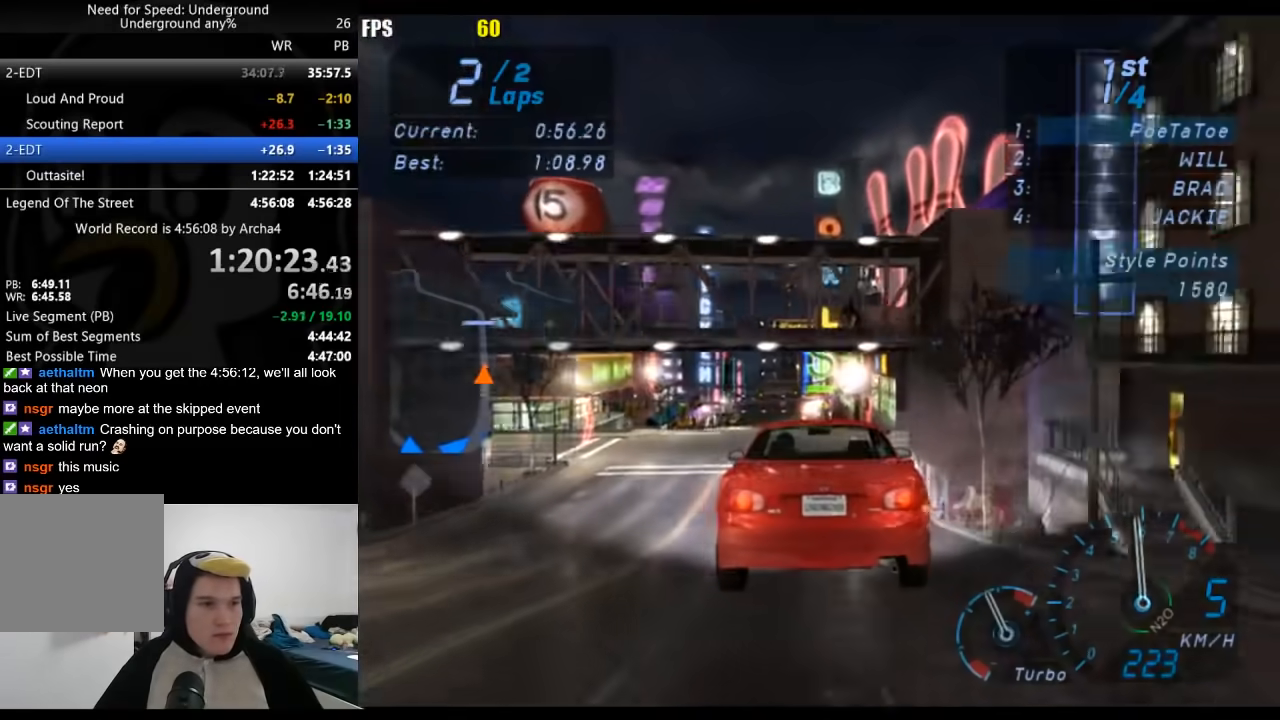
{"buttons": ["R2"], "left_stick": "center", "right_stick": "center", "events": []}
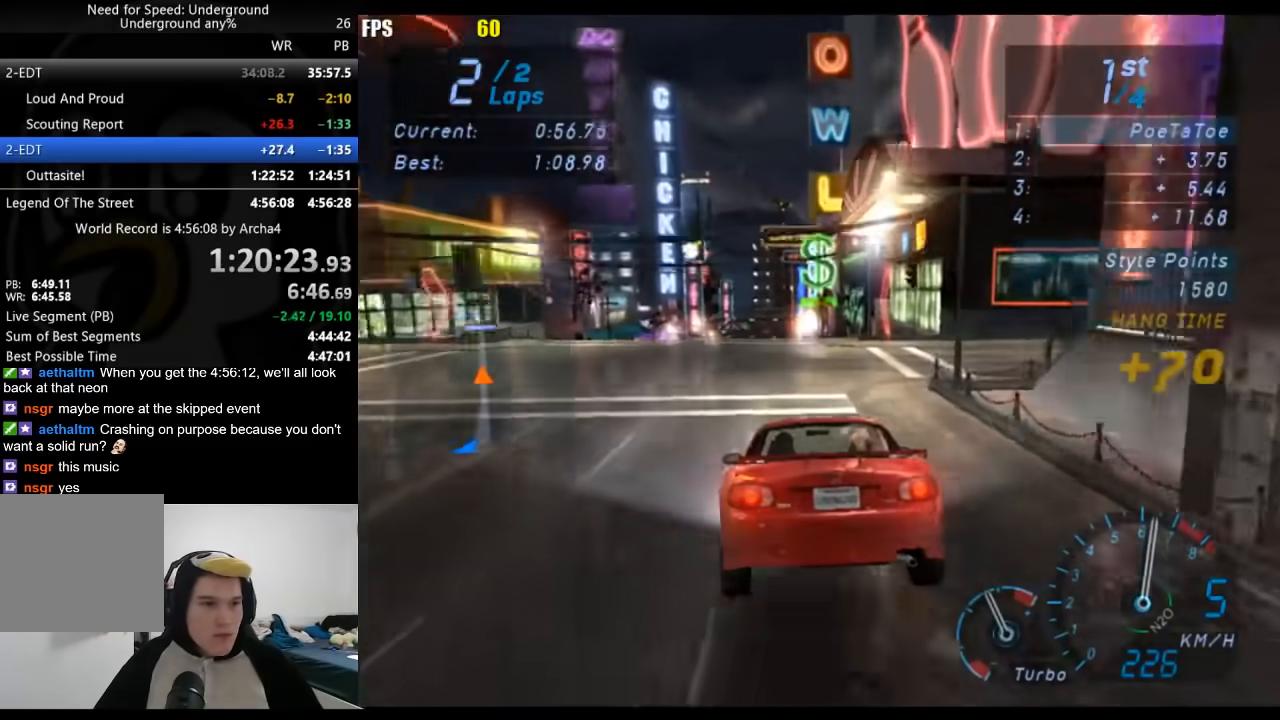
{"buttons": ["R2"], "left_stick": "center", "right_stick": "center", "events": [[117, "left_stick", "down-left"], [267, "left_stick", "center"]]}
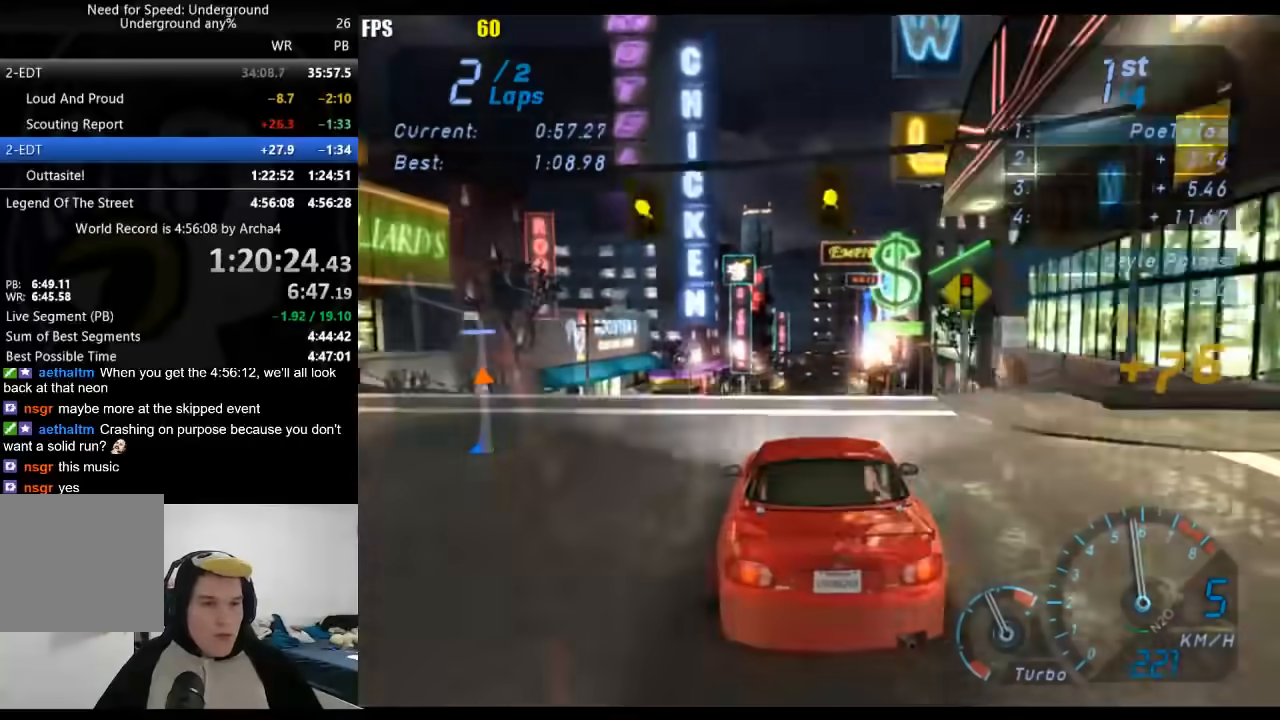
{"buttons": ["R2"], "left_stick": "center", "right_stick": "center", "events": []}
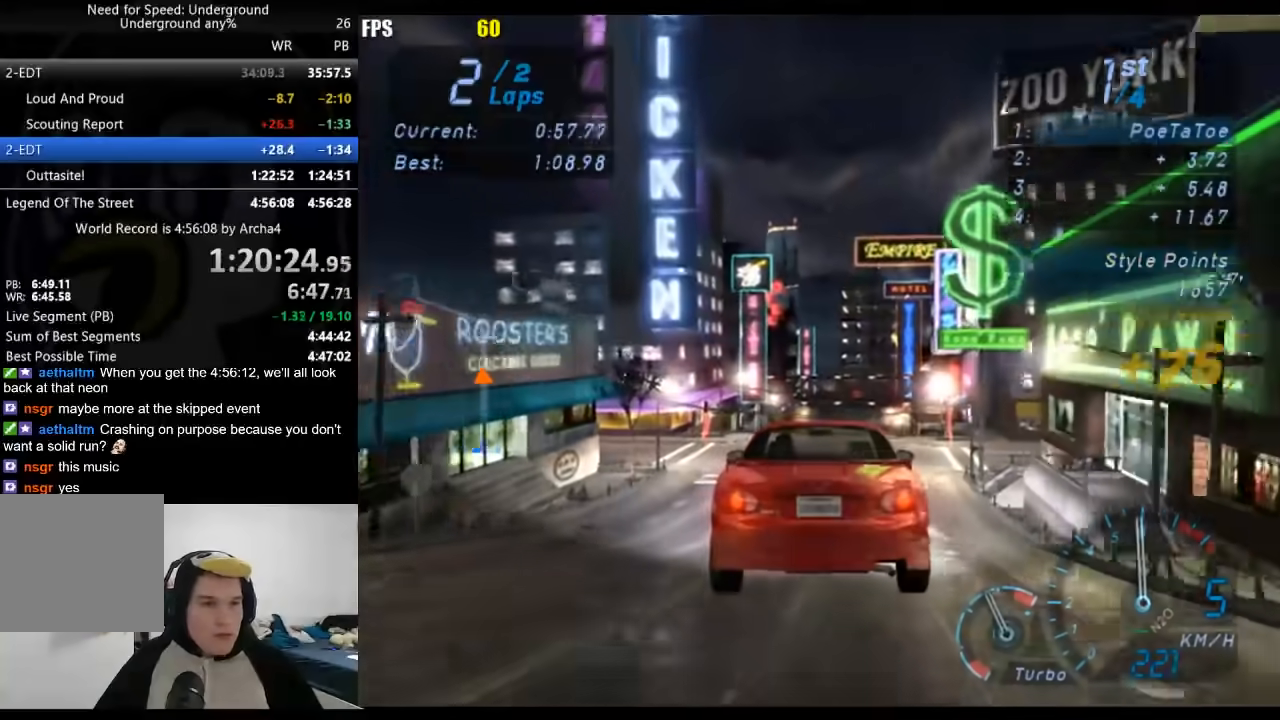
{"buttons": ["R2"], "left_stick": "center", "right_stick": "center", "events": []}
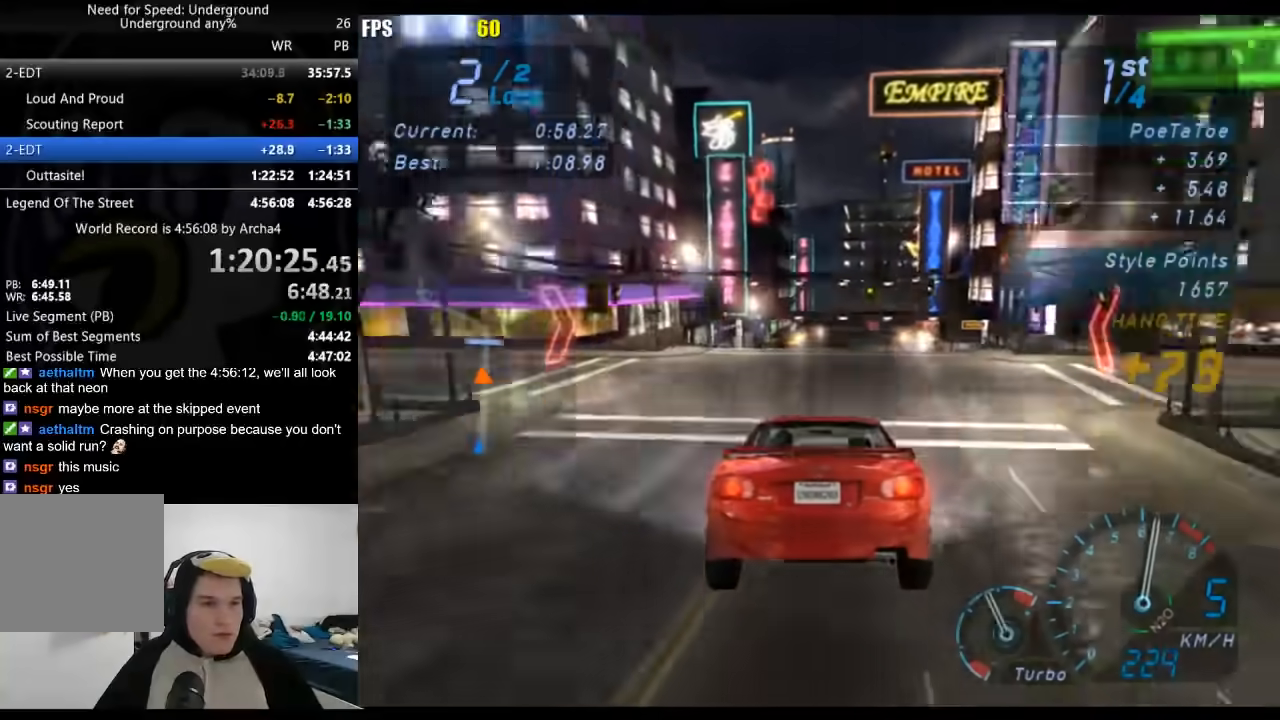
{"buttons": ["R2"], "left_stick": "center", "right_stick": "center", "events": [[133, "left_stick", "right"], [317, "left_stick", "center"]]}
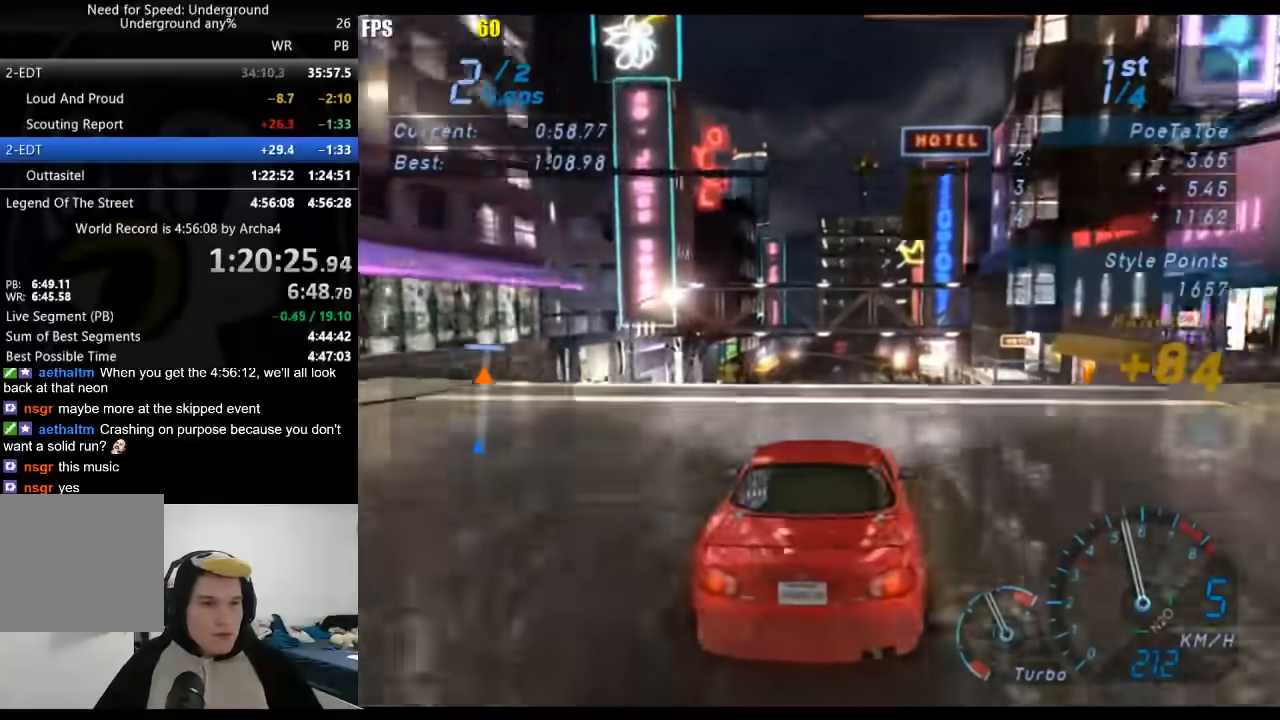
{"buttons": ["R2"], "left_stick": "center", "right_stick": "center", "events": []}
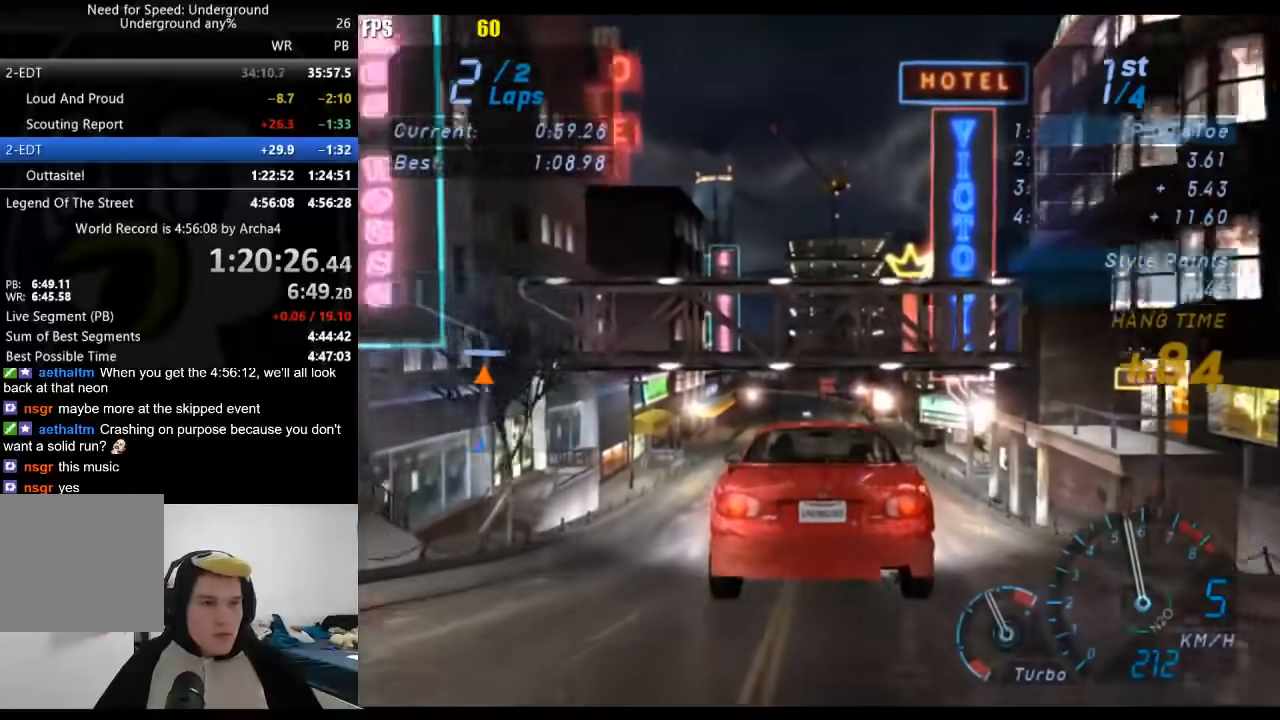
{"buttons": ["R2"], "left_stick": "center", "right_stick": "center", "events": []}
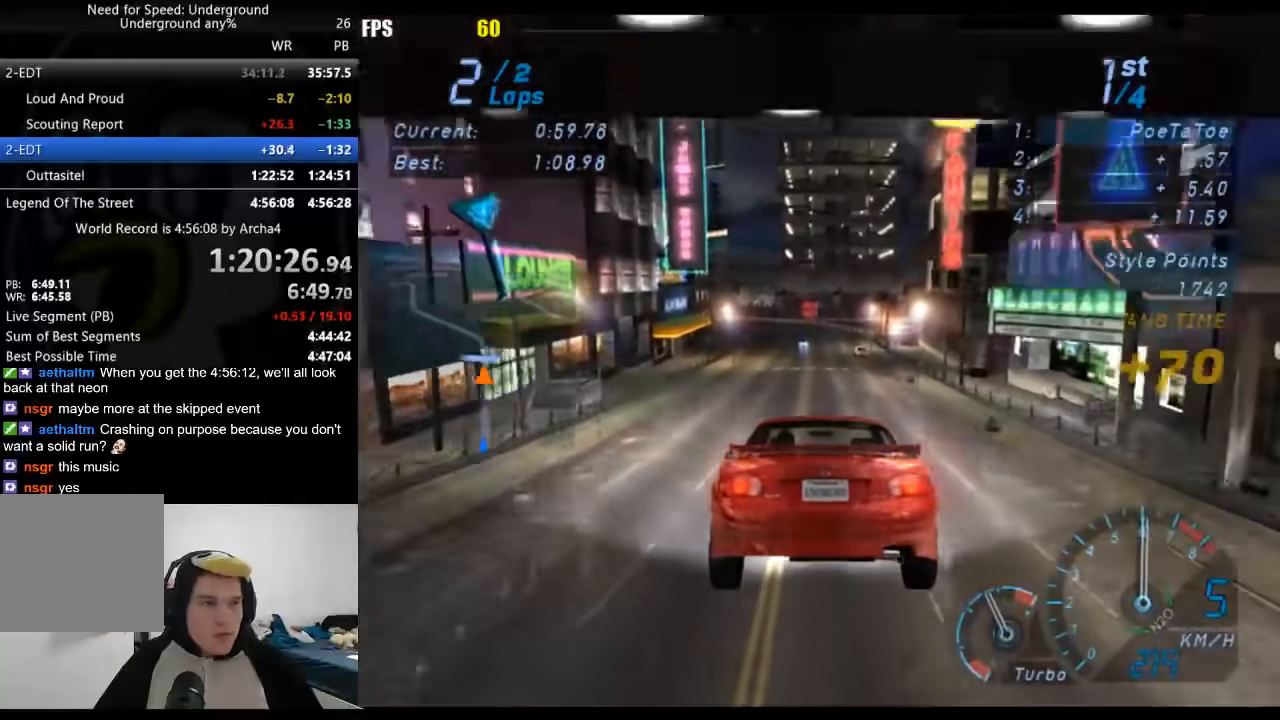
{"buttons": ["R2"], "left_stick": "center", "right_stick": "center", "events": []}
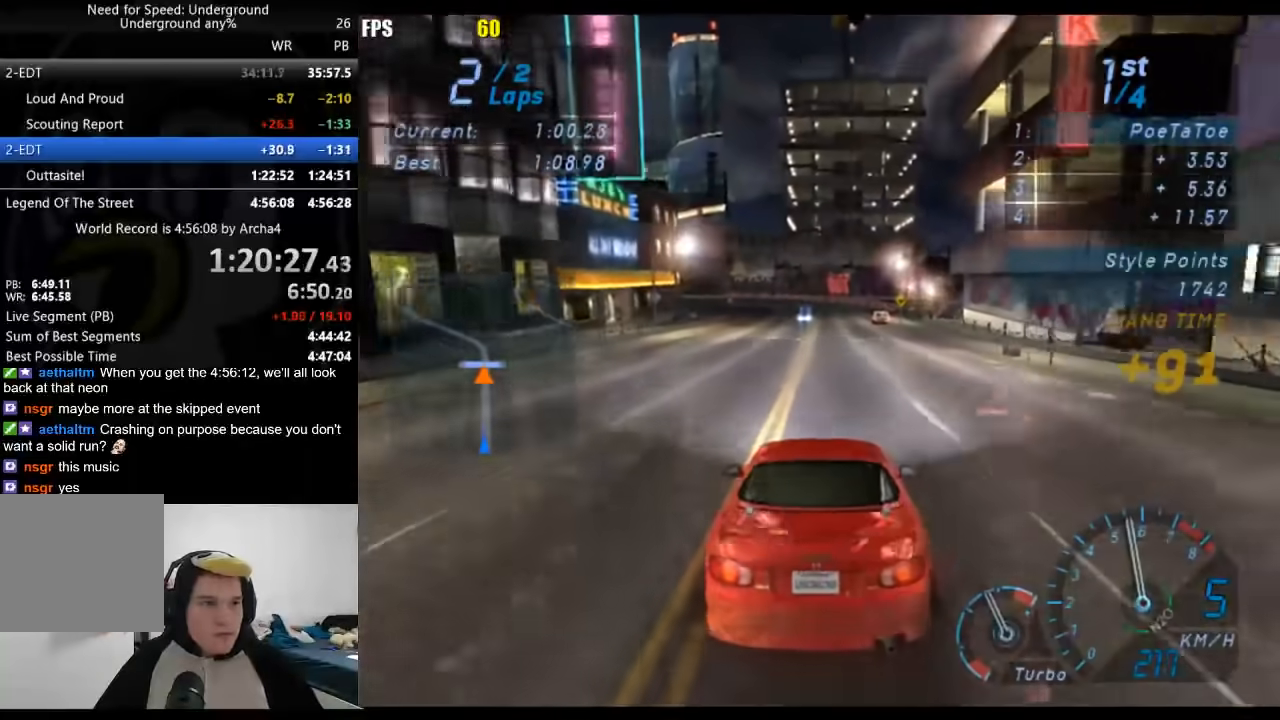
{"buttons": ["R2"], "left_stick": "center", "right_stick": "center", "events": []}
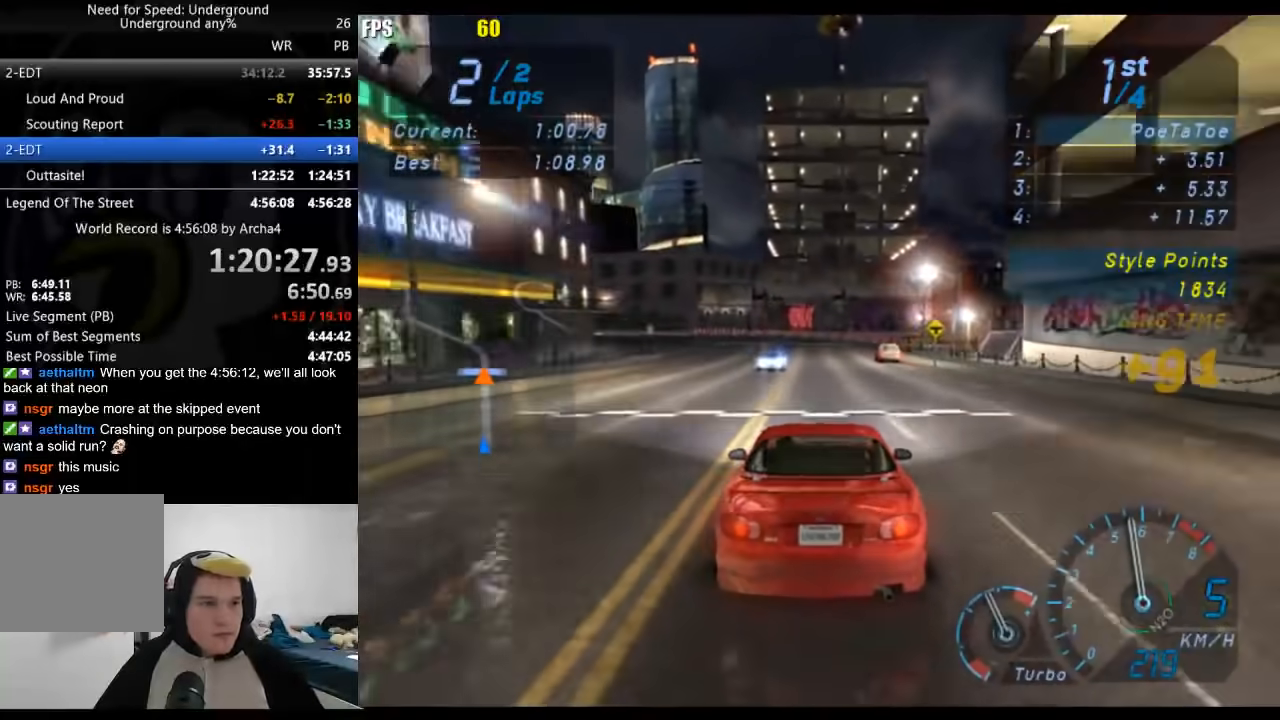
{"buttons": ["R2"], "left_stick": "center", "right_stick": "center", "events": [[217, "SELECT", "down"], [383, "SELECT", "up"]]}
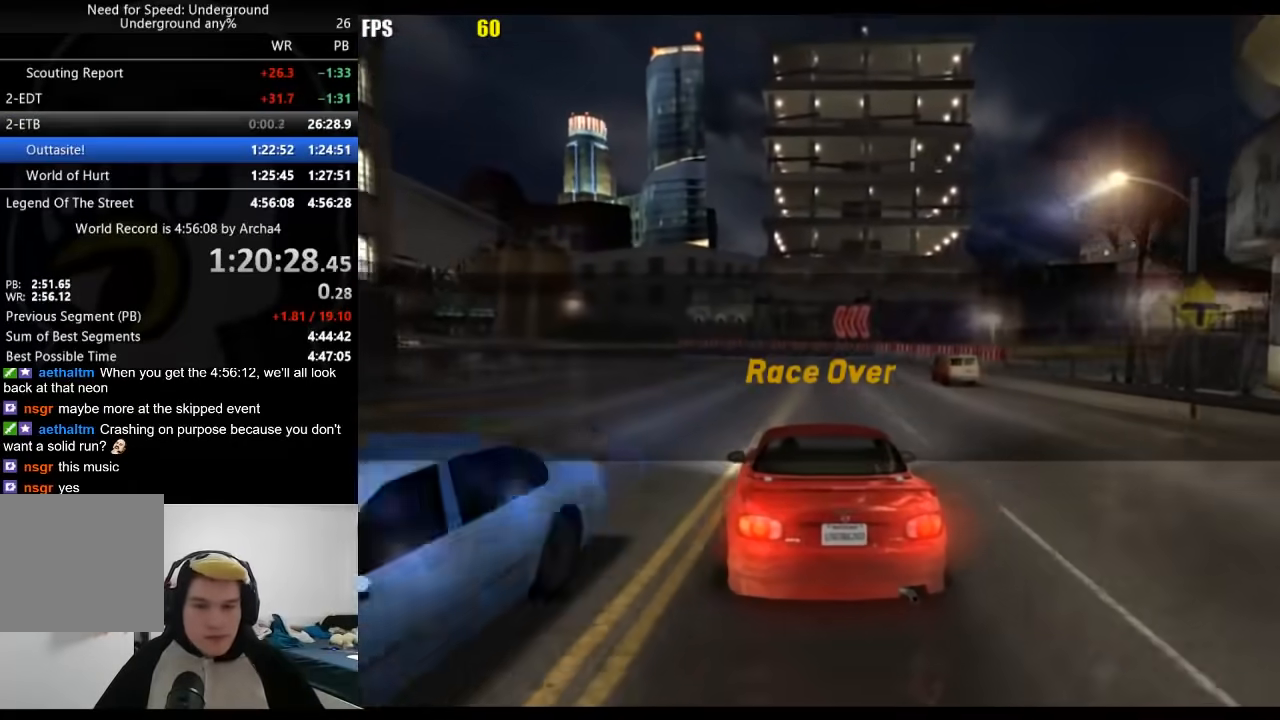
{"buttons": [], "left_stick": "center", "right_stick": "center", "events": [[417, "R2", "up"]]}
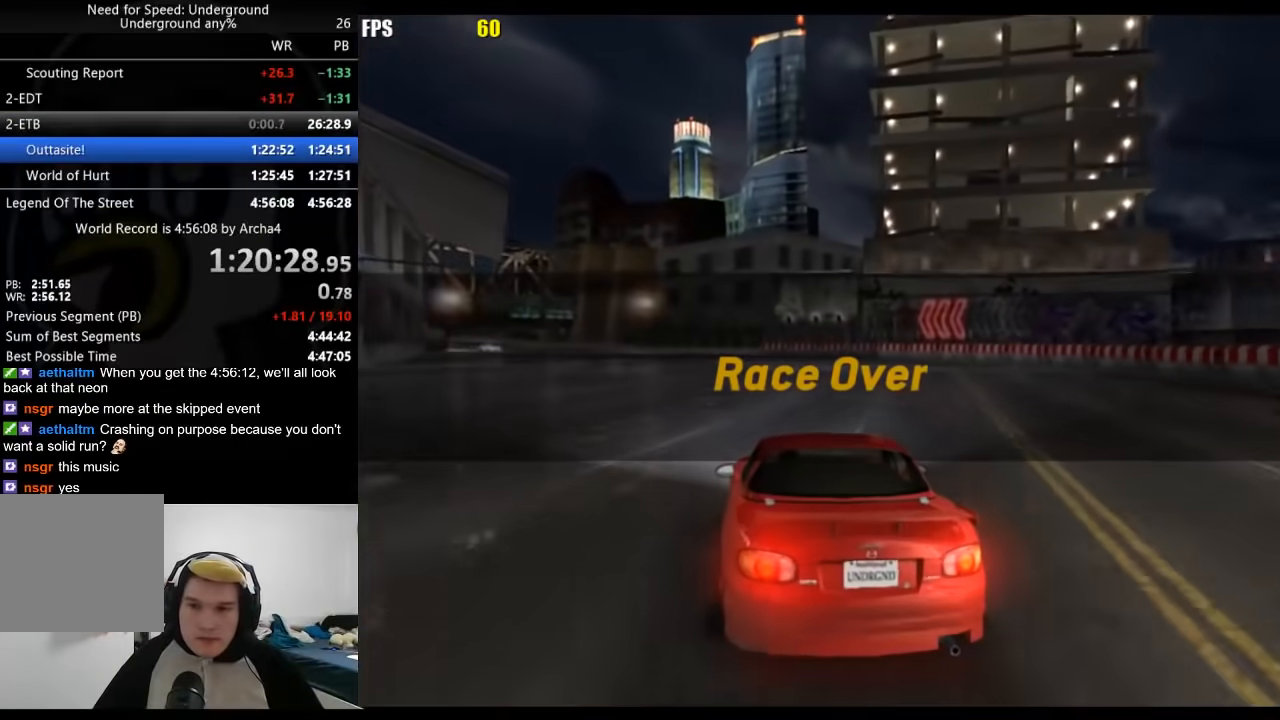
{"buttons": [], "left_stick": "center", "right_stick": "center", "events": []}
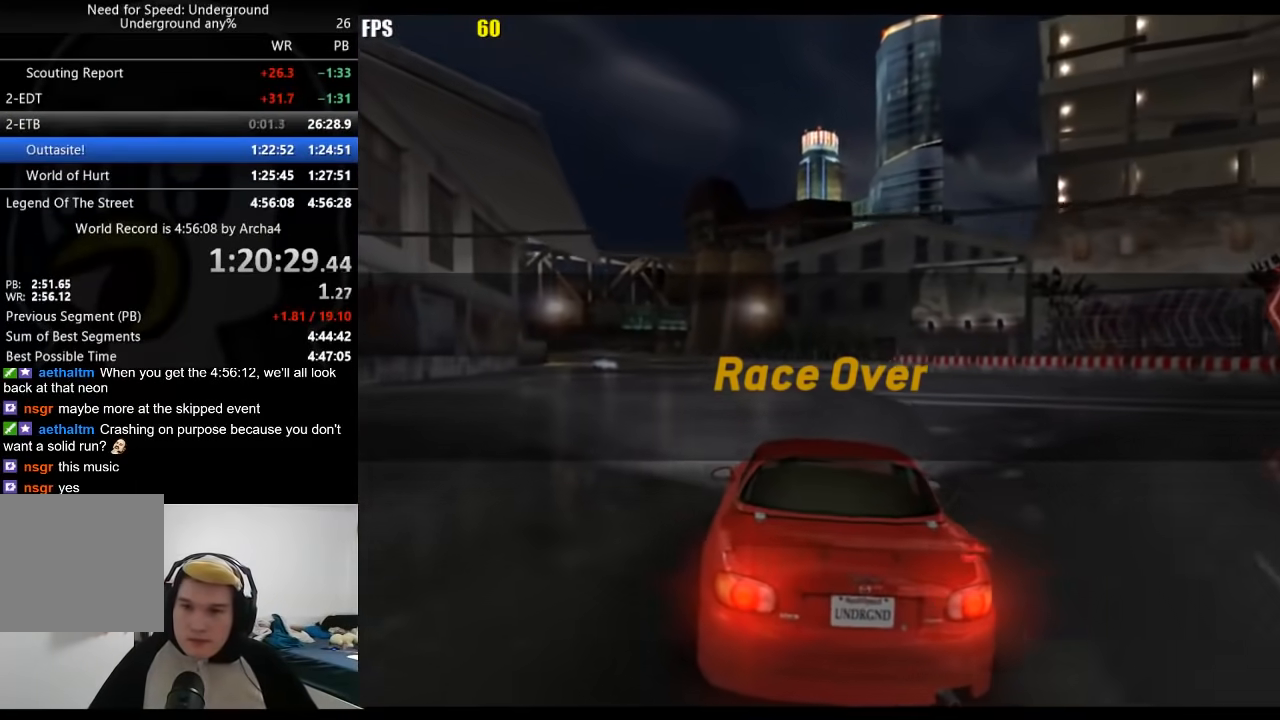
{"buttons": [], "left_stick": "center", "right_stick": "center", "events": []}
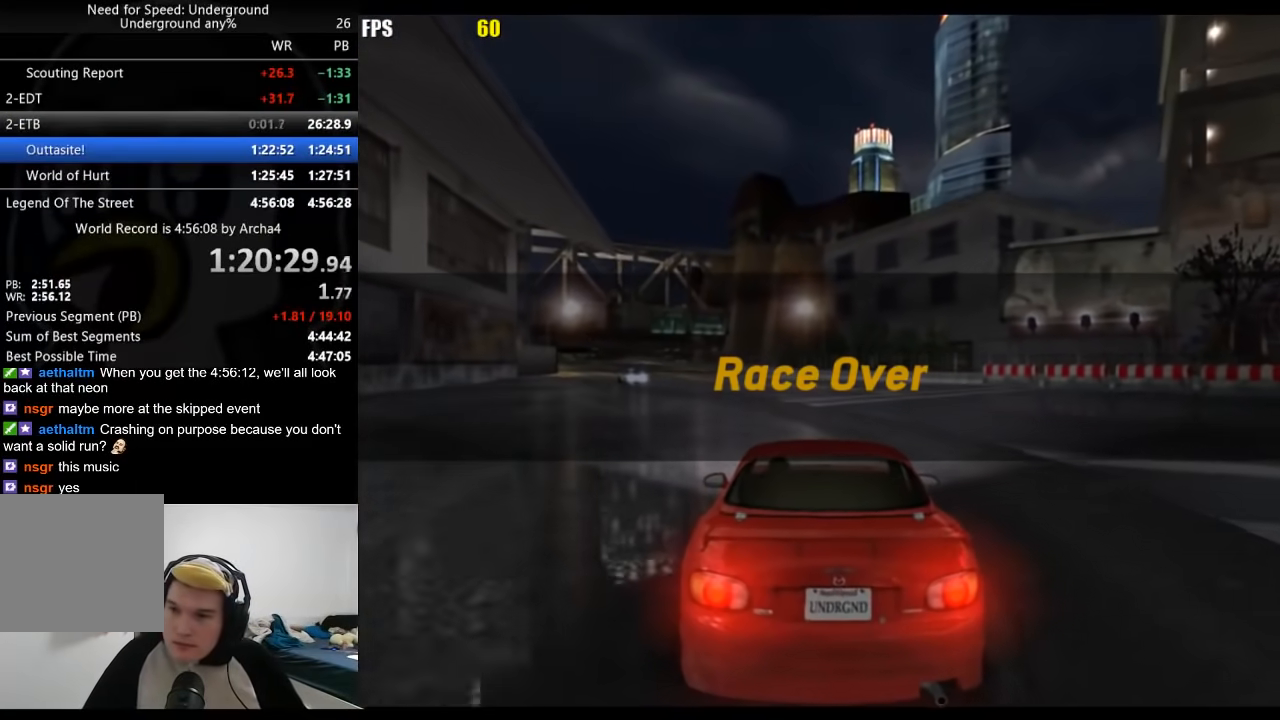
{"buttons": [], "left_stick": "center", "right_stick": "center", "events": []}
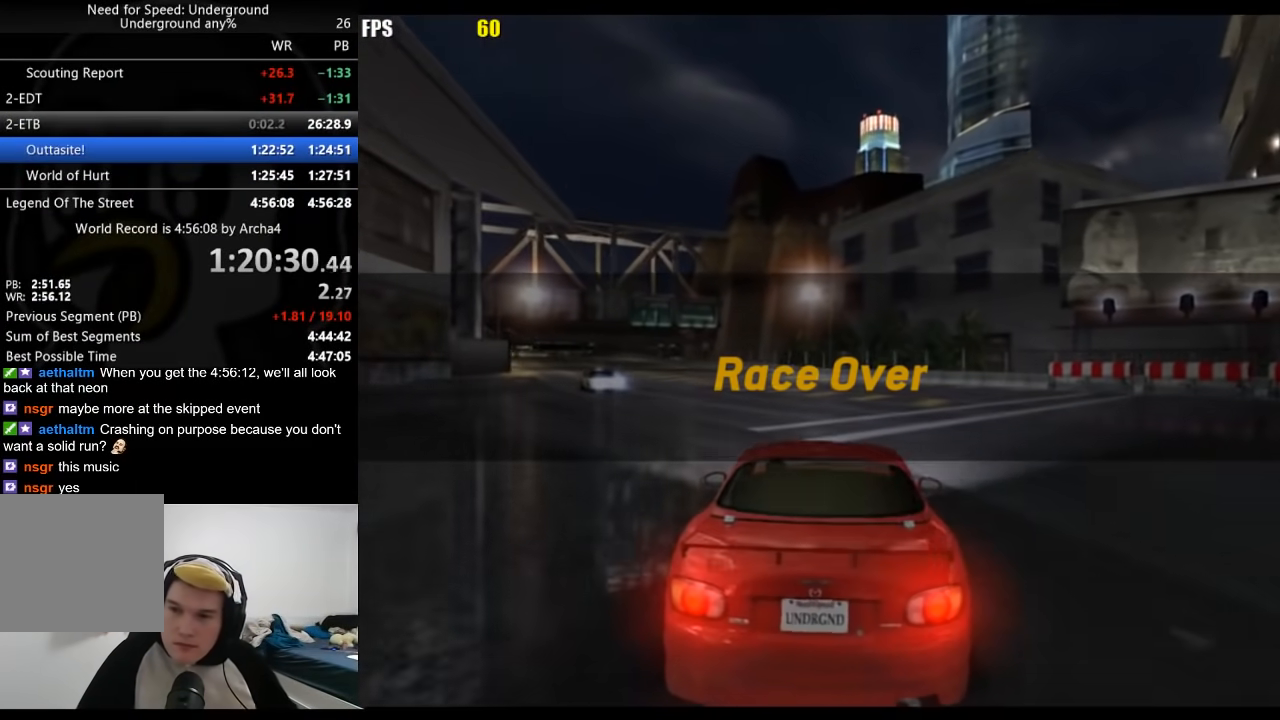
{"buttons": [], "left_stick": "center", "right_stick": "center", "events": []}
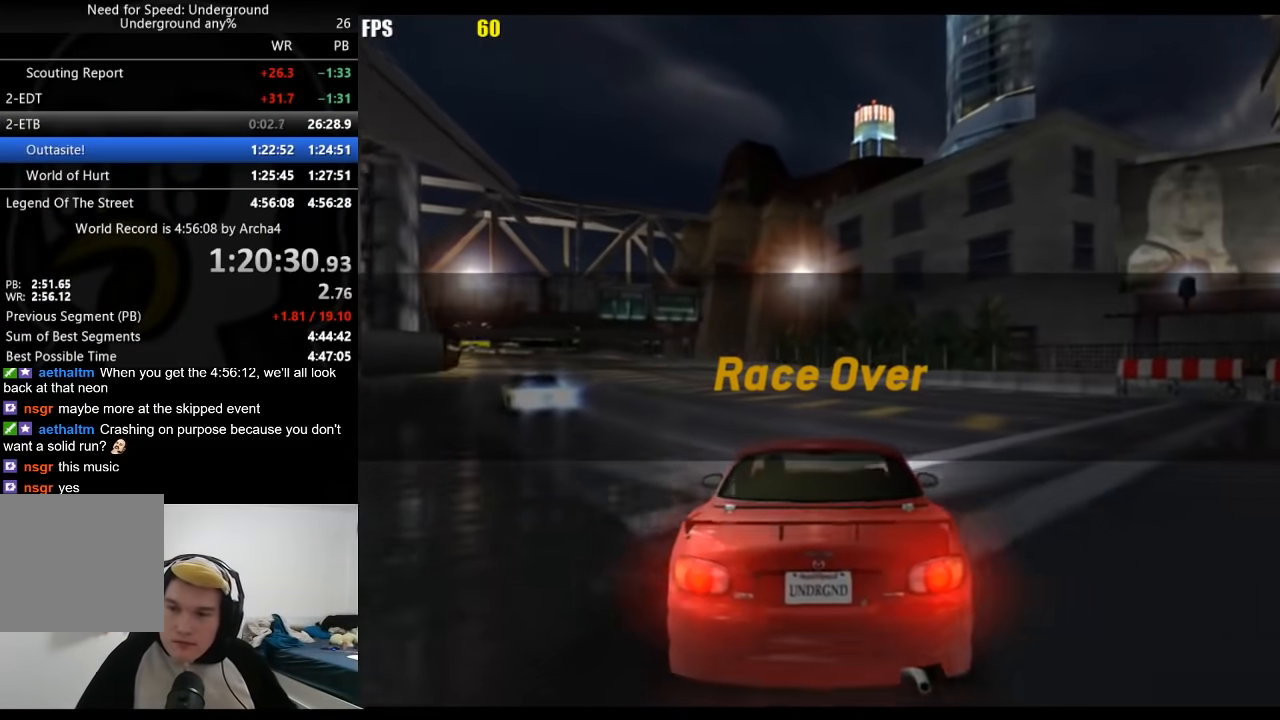
{"buttons": [], "left_stick": "center", "right_stick": "center", "events": []}
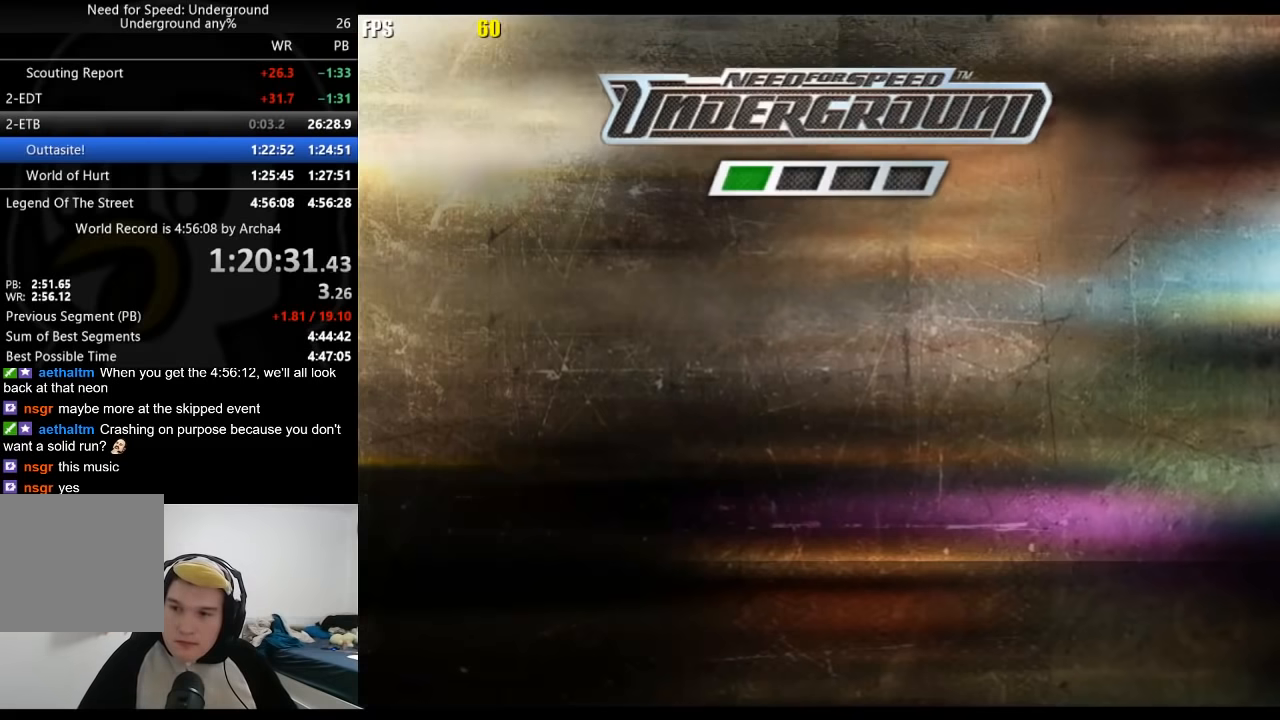
{"buttons": ["A"], "left_stick": "center", "right_stick": "center", "events": [[17, "A", "down"], [50, "A", "up"], [383, "A", "down"], [433, "A", "up"], [483, "A", "down"]]}
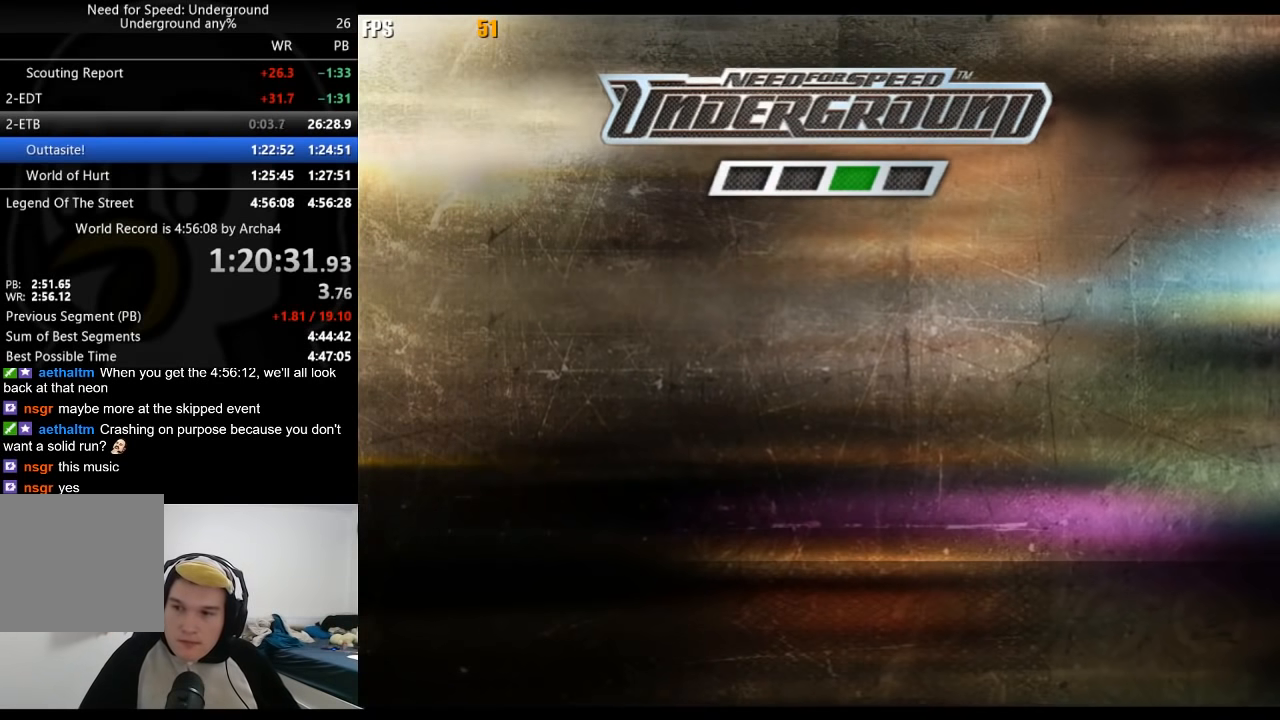
{"buttons": [], "left_stick": "center", "right_stick": "center", "events": [[33, "A", "up"], [83, "A", "down"], [117, "A", "up"], [183, "A", "down"], [217, "A", "up"], [267, "A", "down"], [300, "A", "up"], [367, "A", "down"], [383, "A", "up"], [450, "A", "down"], [483, "A", "up"]]}
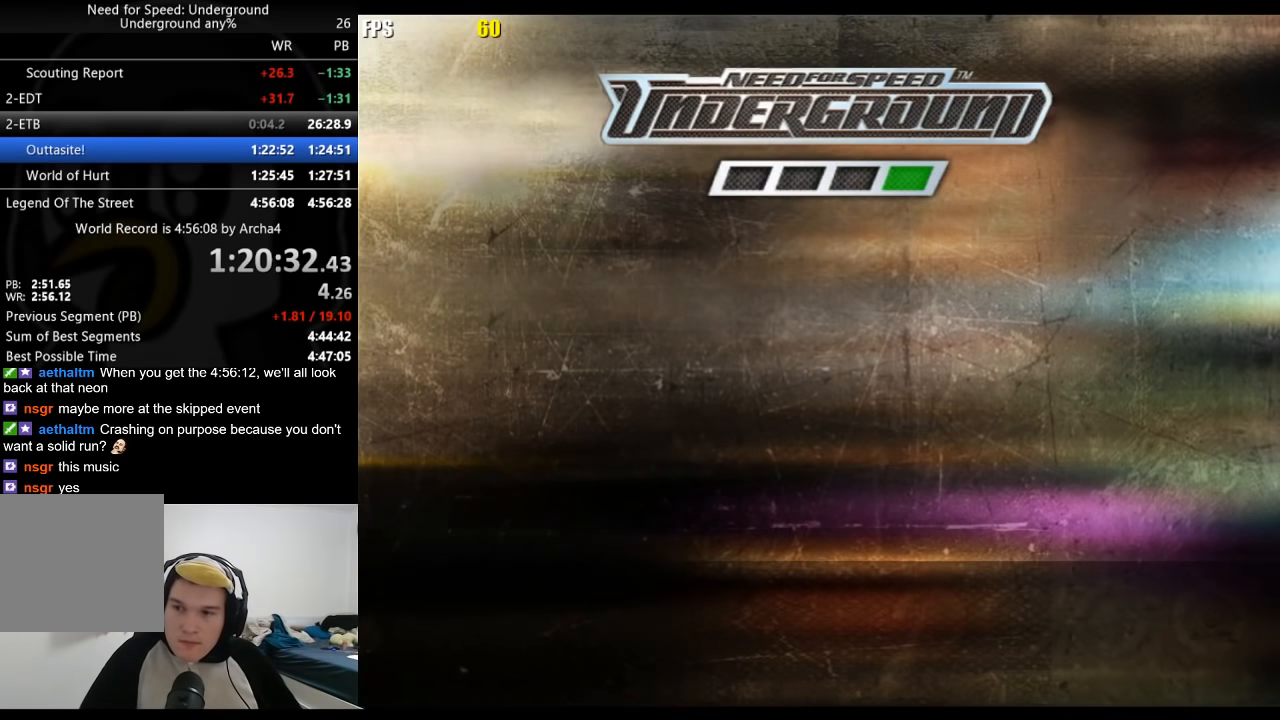
{"buttons": ["A"], "left_stick": "center", "right_stick": "center", "events": [[50, "A", "down"], [83, "A", "up"], [150, "A", "down"], [167, "A", "up"], [300, "A", "down"], [367, "A", "up"], [417, "A", "down"]]}
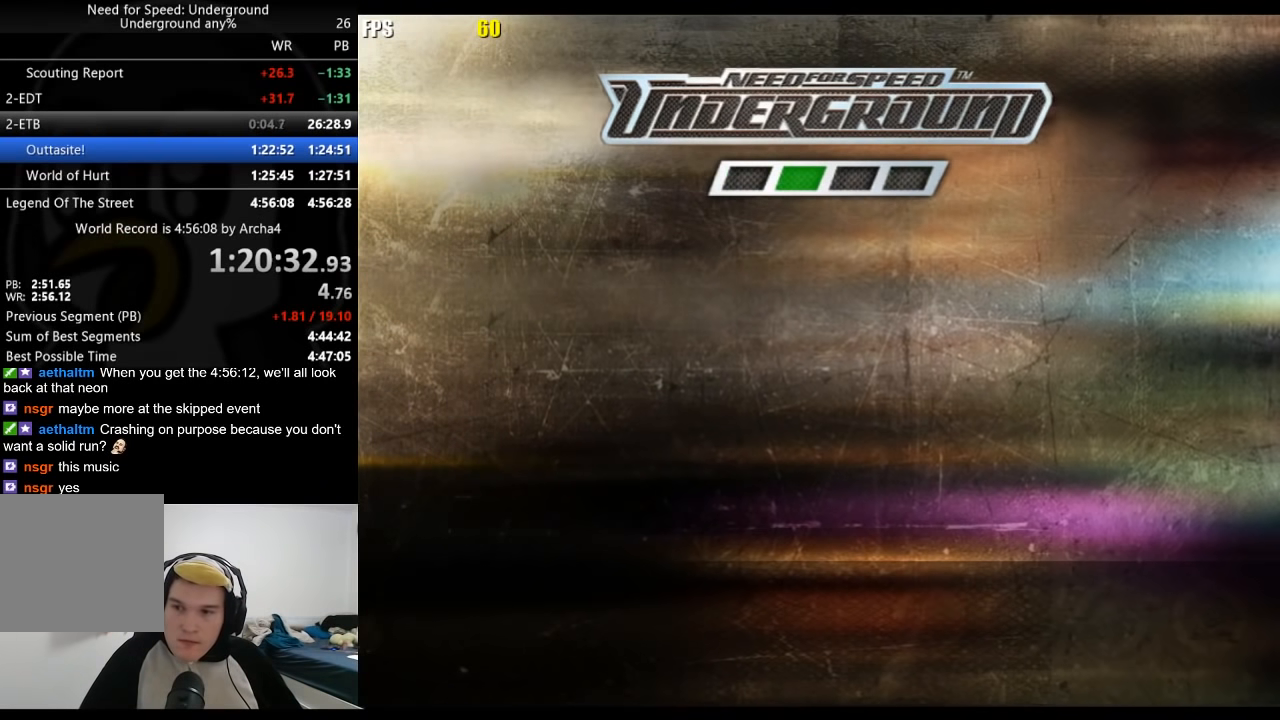
{"buttons": [], "left_stick": "center", "right_stick": "center", "events": [[200, "A", "up"], [267, "A", "down"], [300, "A", "up"], [350, "A", "down"], [383, "A", "up"], [450, "A", "down"], [483, "A", "up"]]}
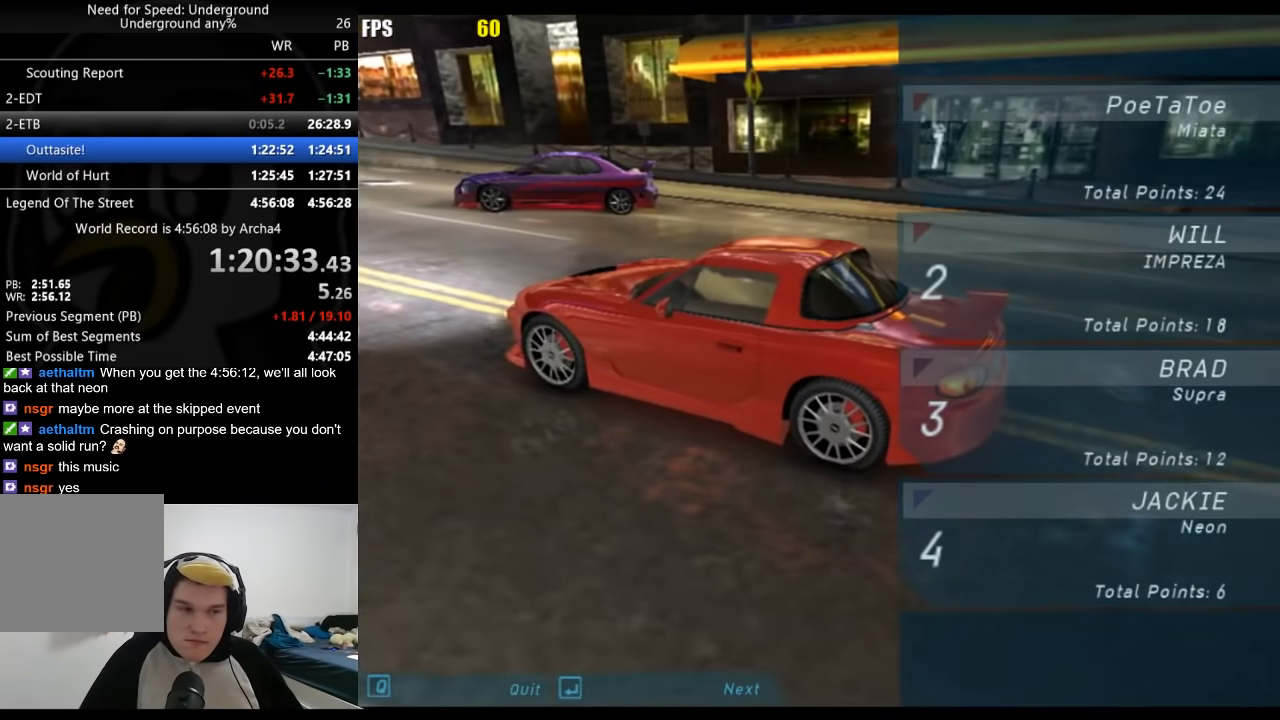
{"buttons": ["A"], "left_stick": "center", "right_stick": "center", "events": [[33, "A", "down"], [83, "A", "up"], [133, "A", "down"], [150, "A", "up"], [217, "A", "down"], [233, "A", "up"], [300, "A", "down"], [333, "A", "up"], [400, "A", "down"], [433, "A", "up"], [500, "A", "down"]]}